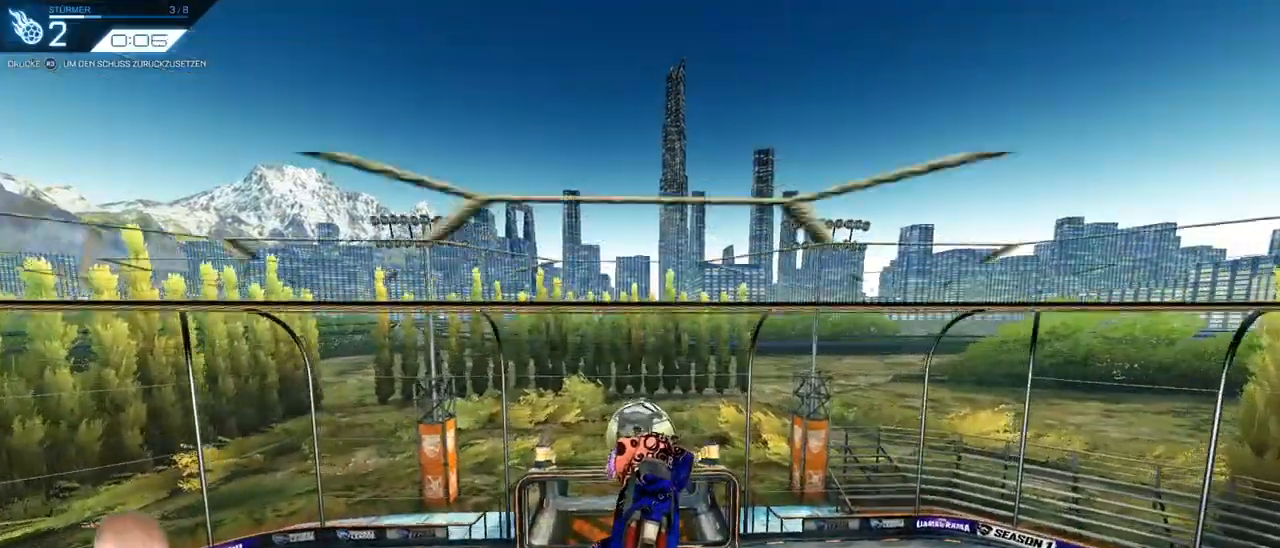
Gameplay with a controller (PlayStation layout); each line is a JSON object with the inputs held at the frame after it. "events" lists button and stick changes between this image and that frame as [ms after this image, input, new state], when the widget could be followed in between. Not read: L1 R1 SELECT START.
{"buttons": [], "left_stick": "center", "right_stick": "center", "events": [[500, "left_stick", "center"]]}
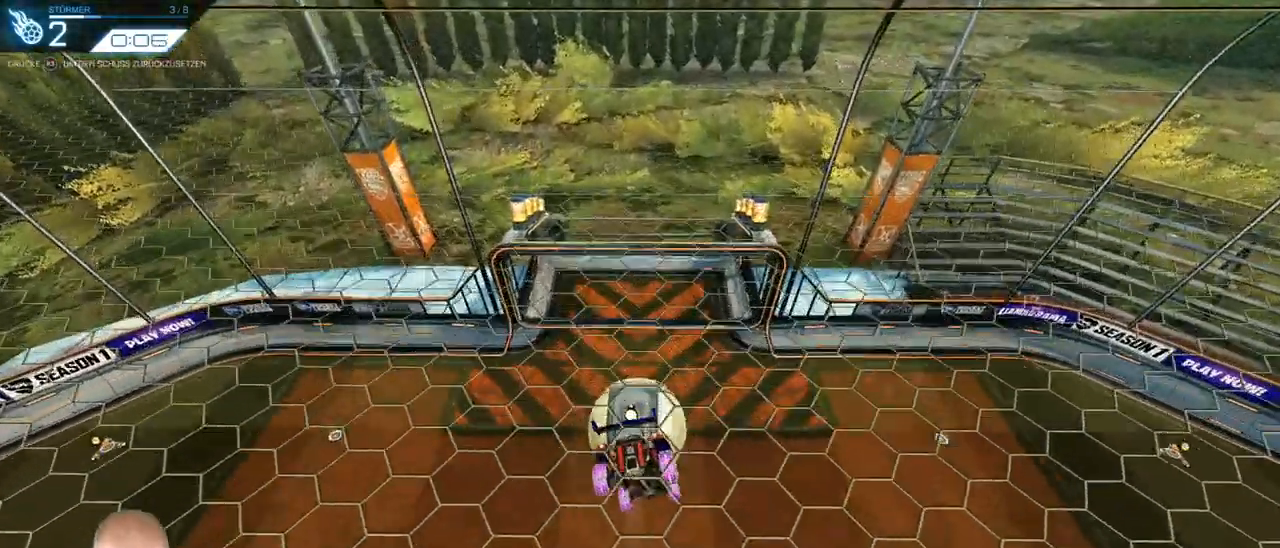
{"buttons": [], "left_stick": "center", "right_stick": "center", "events": []}
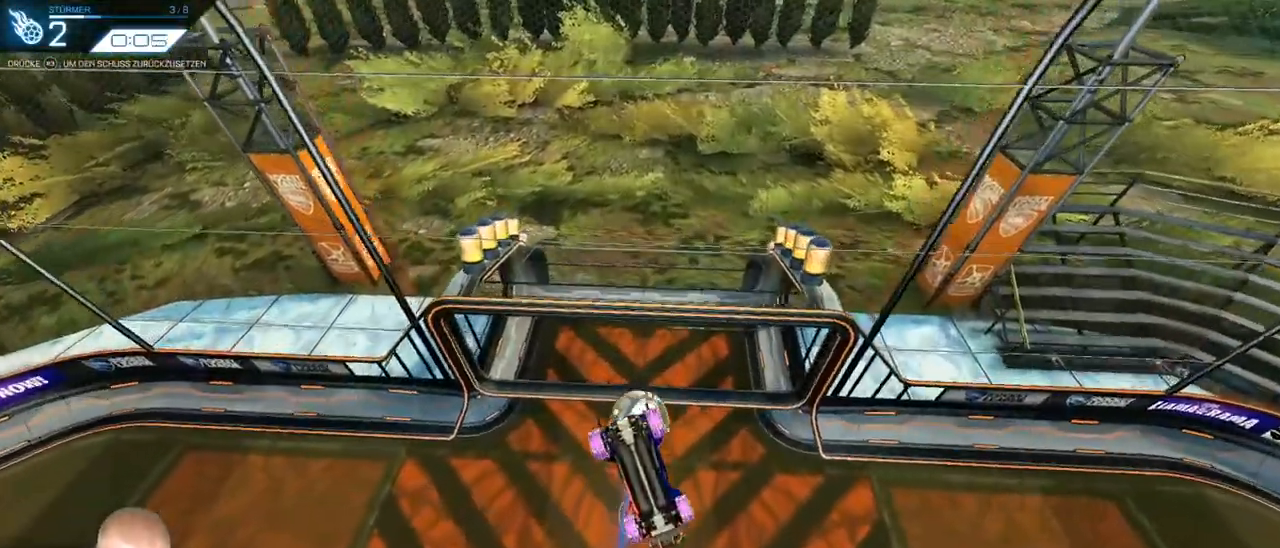
{"buttons": [], "left_stick": "center", "right_stick": "center", "events": []}
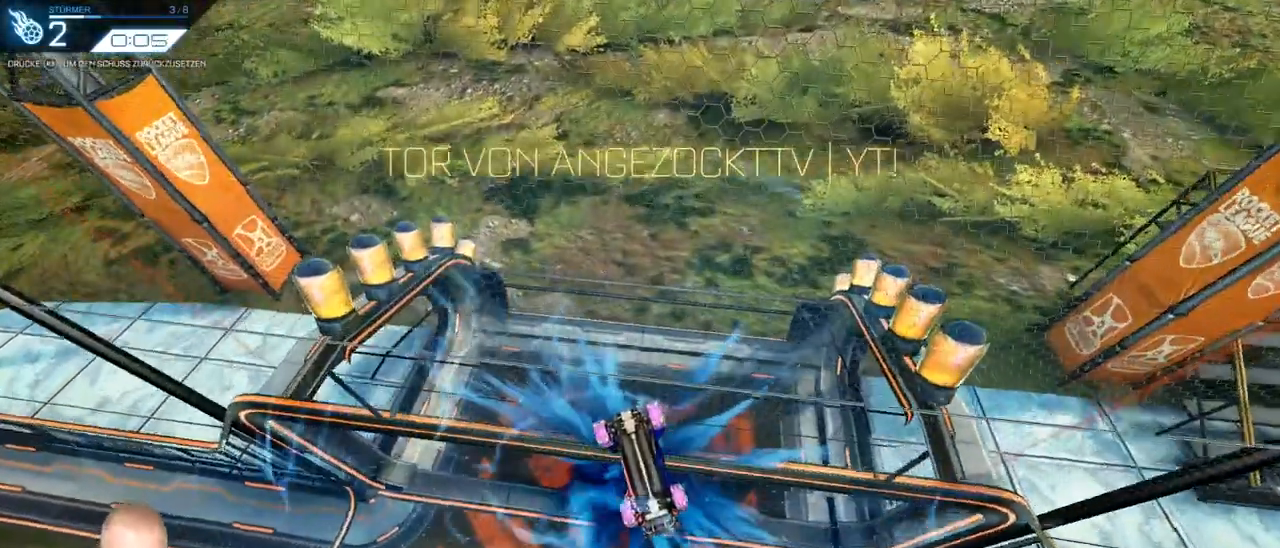
{"buttons": [], "left_stick": "center", "right_stick": "center", "events": [[84, "R3", "down"], [167, "R3", "up"]]}